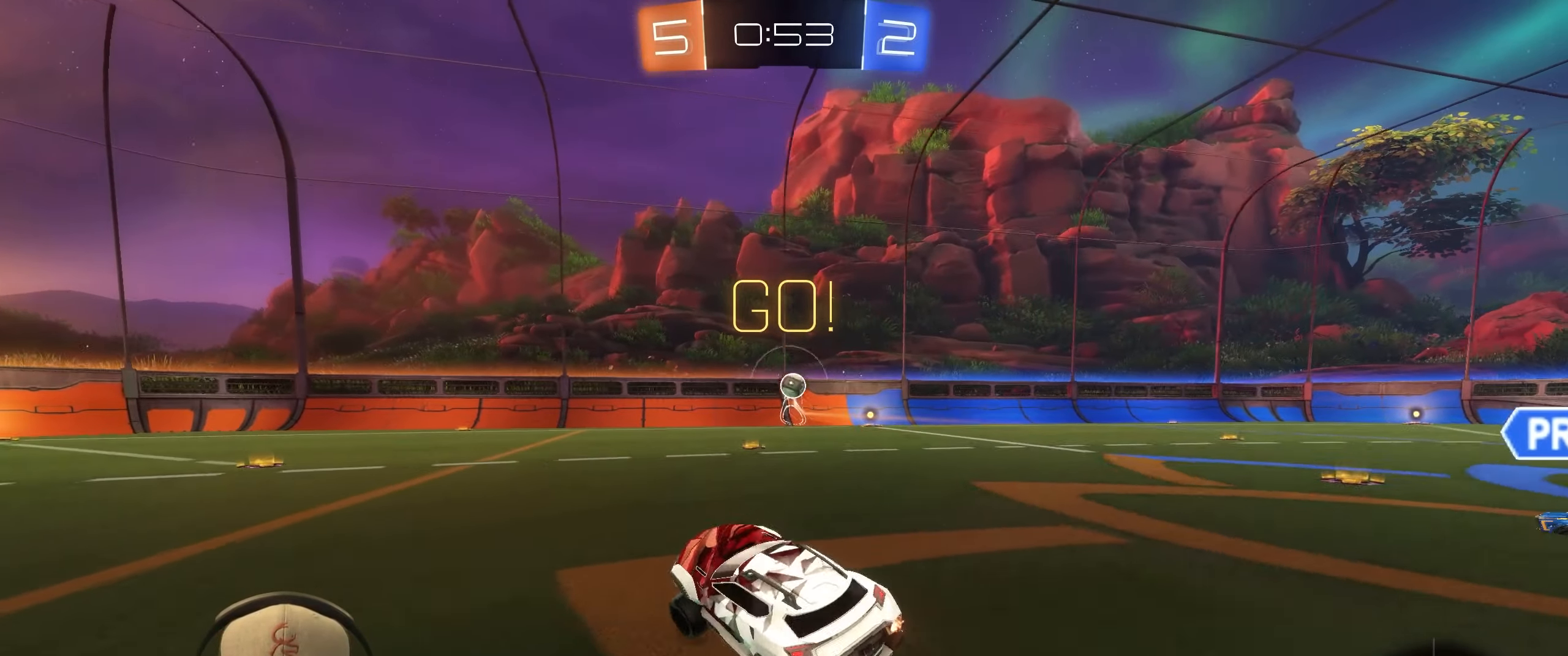
Gameplay with a controller (PlayStation layout); each line is a JSON object with the inputs held at the frame after it. "events" lists button and stick changes between this image and that frame as [ms after this image, input, new state], when the widget could be followed in between. Not read: right_stick.
{"buttons": ["L1", "R1", "R2"], "left_stick": "up-right", "events": [[133, "left_stick", "up-right"], [200, "left_stick", "center"], [333, "left_stick", "up"], [367, "L1", "down"], [400, "CROSS", "down"], [417, "left_stick", "up-right"], [467, "CROSS", "up"], [483, "R1", "down"]]}
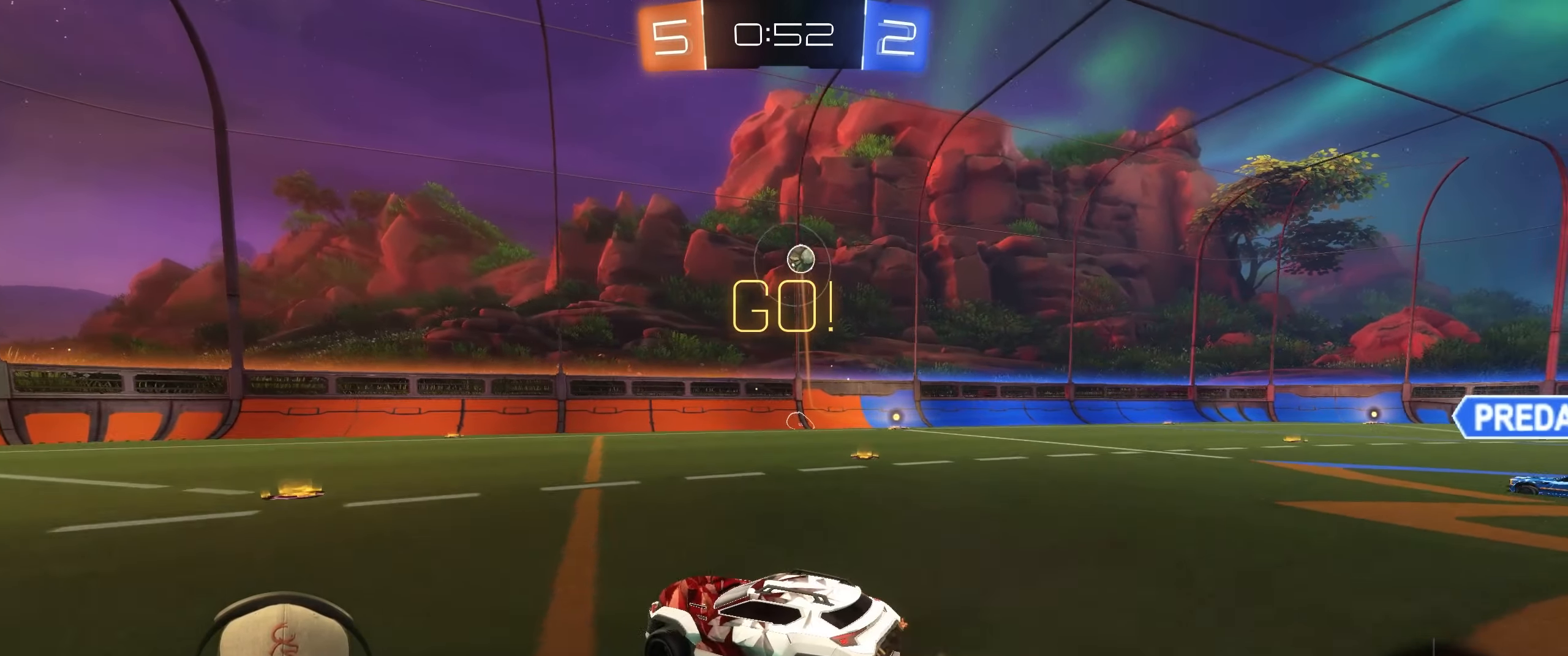
{"buttons": ["L1", "R2"], "left_stick": "down-right", "events": [[33, "CROSS", "down"], [133, "CROSS", "up"], [133, "R1", "up"], [133, "left_stick", "down-right"], [300, "TRIANGLE", "down"], [417, "TRIANGLE", "up"]]}
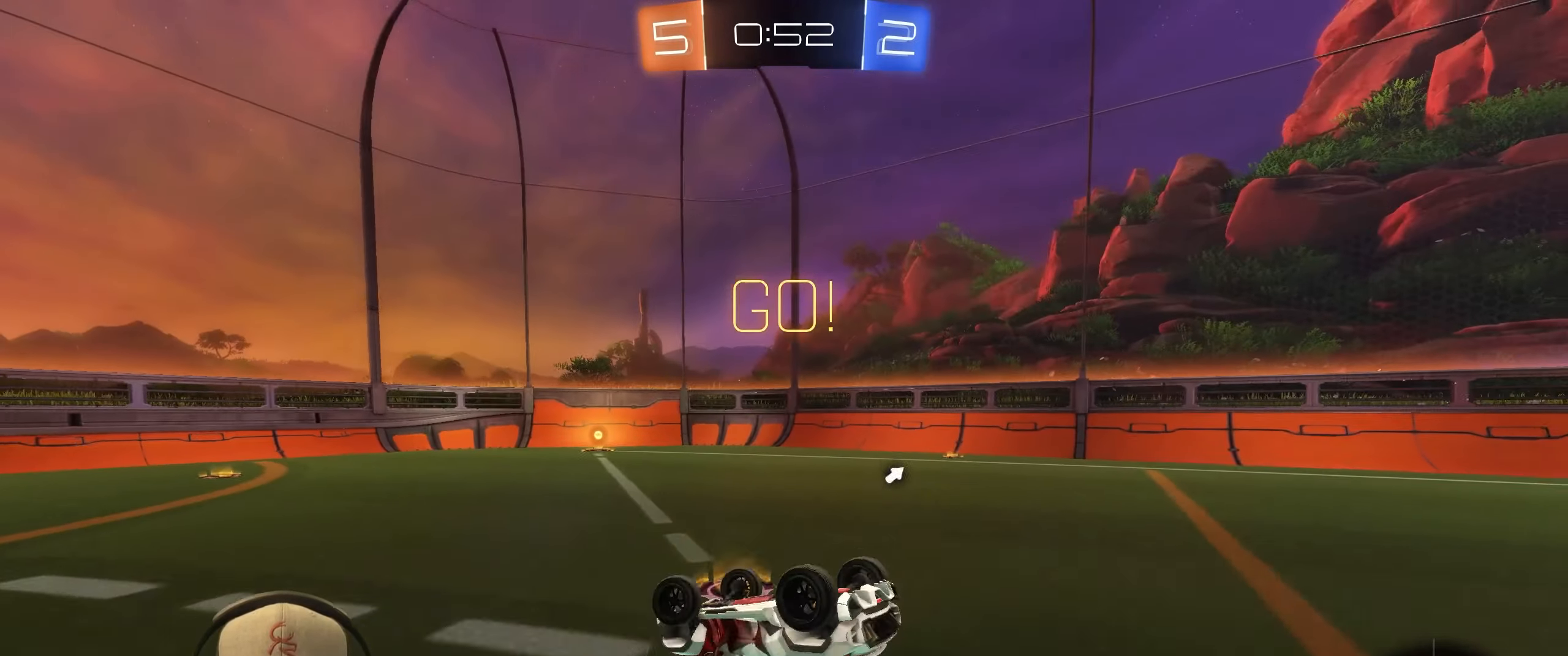
{"buttons": ["R1"], "left_stick": "center", "events": [[33, "R2", "up"], [167, "R1", "down"], [217, "L1", "up"], [300, "left_stick", "center"]]}
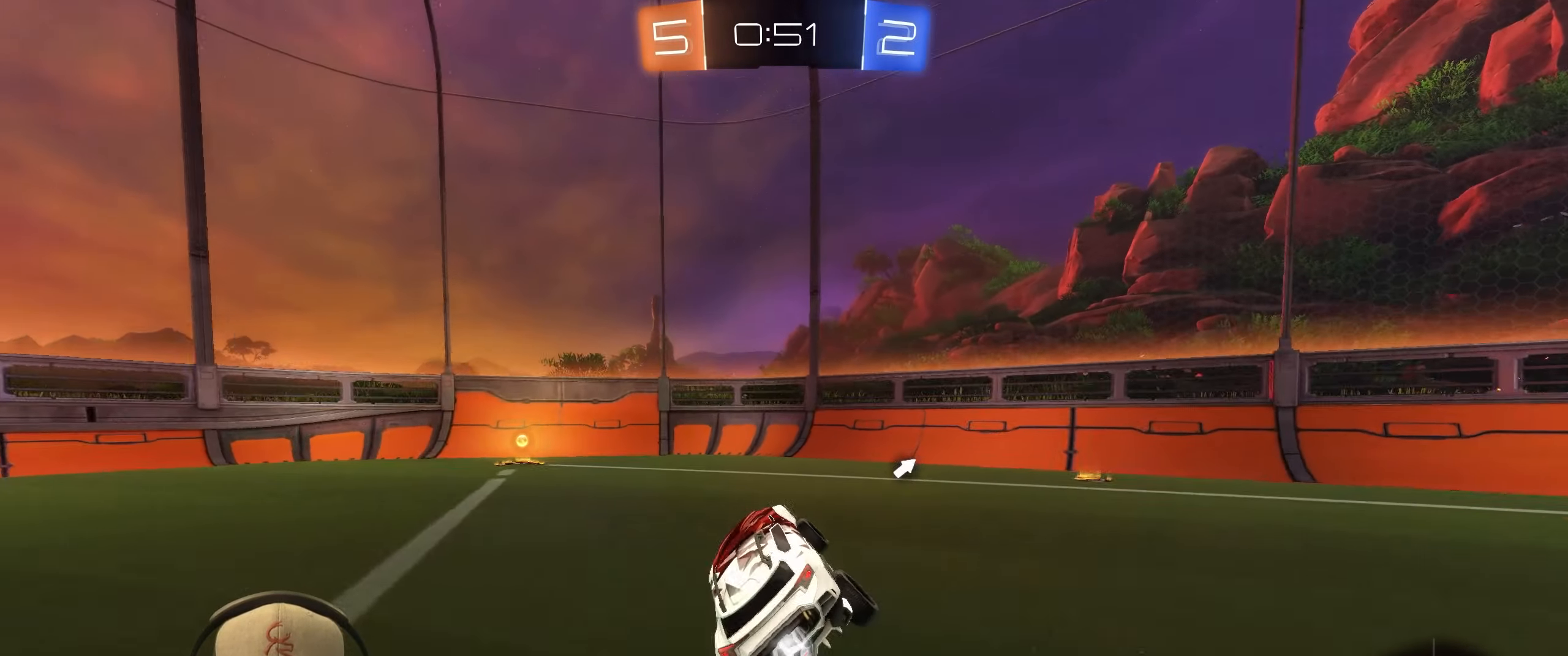
{"buttons": ["R1", "R2"], "left_stick": "center", "events": [[17, "left_stick", "left"], [50, "R2", "down"], [117, "R1", "up"], [200, "R1", "down"], [483, "left_stick", "center"]]}
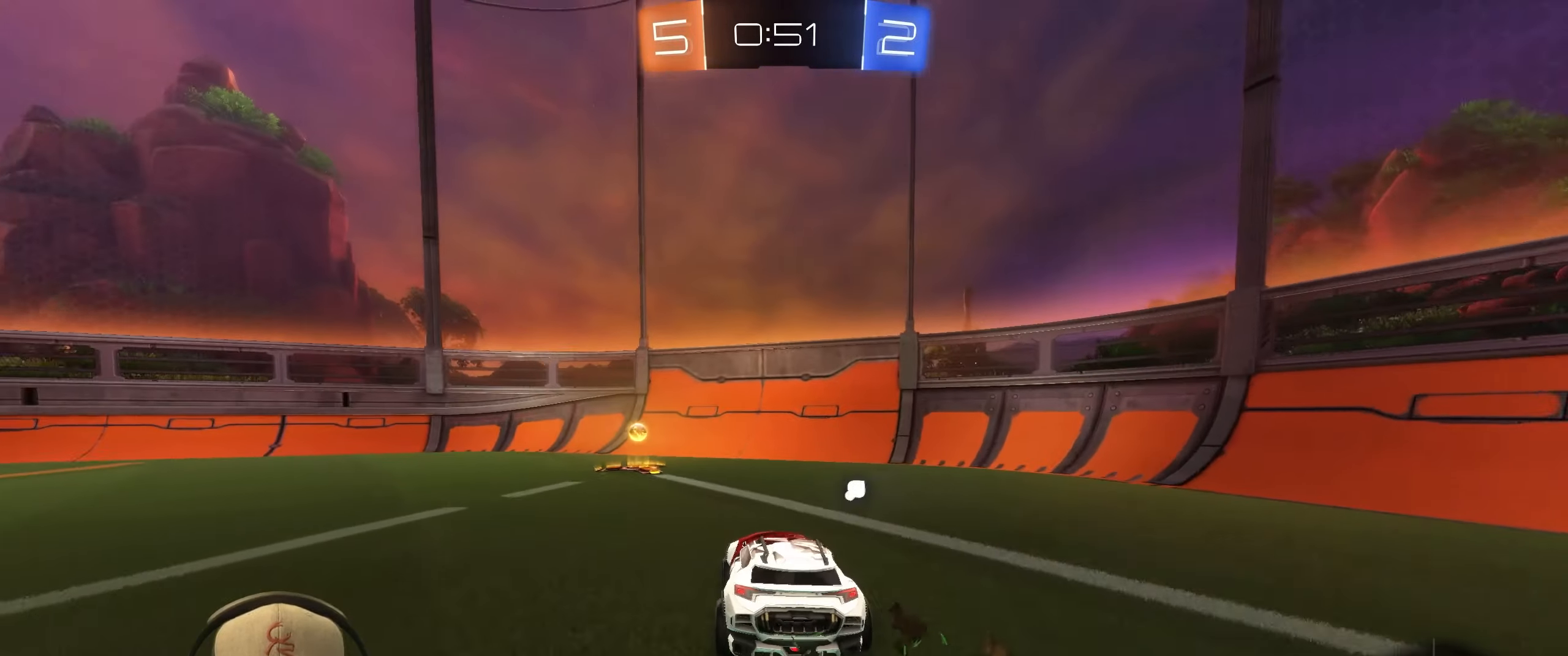
{"buttons": ["R2"], "left_stick": "left", "events": [[17, "R1", "up"], [17, "left_stick", "left"], [200, "TRIANGLE", "down"], [217, "L1", "down"], [350, "TRIANGLE", "up"], [383, "L1", "up"]]}
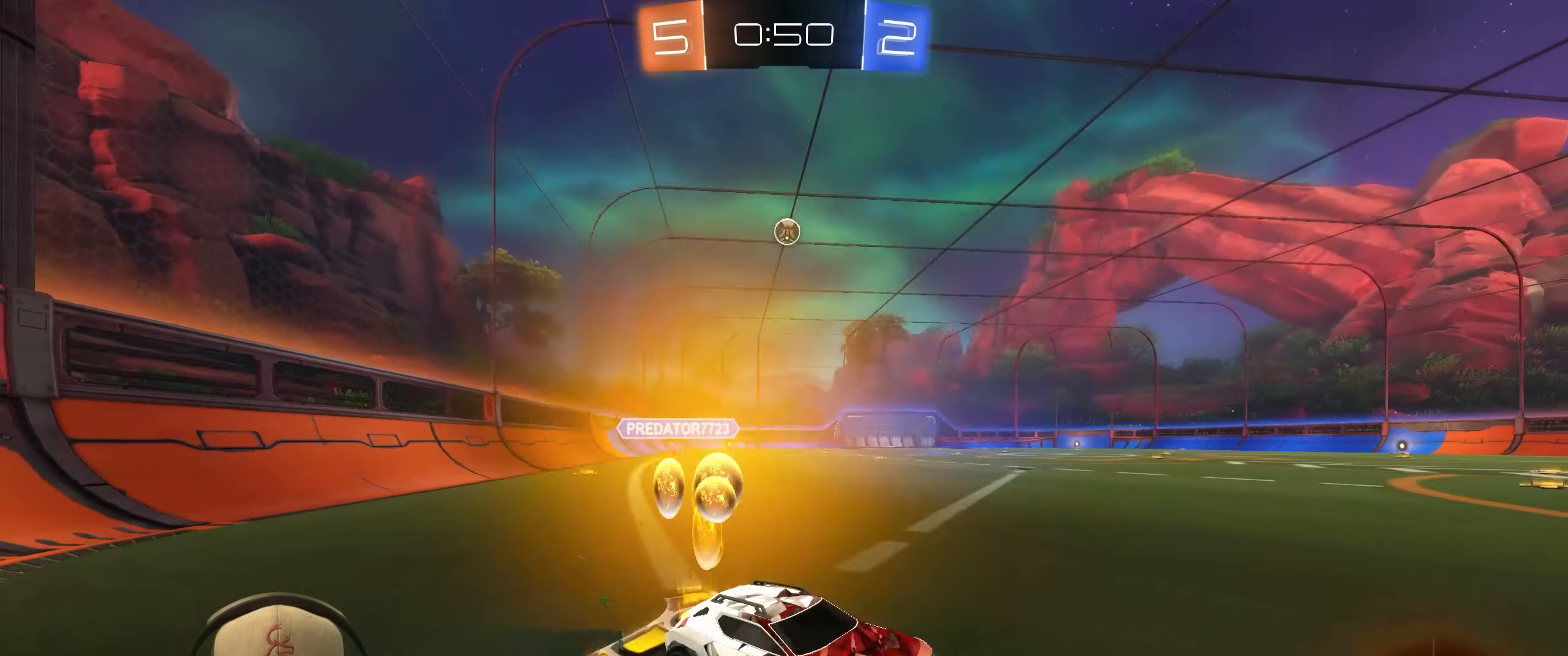
{"buttons": ["R1", "R2"], "left_stick": "left", "events": [[17, "R1", "down"]]}
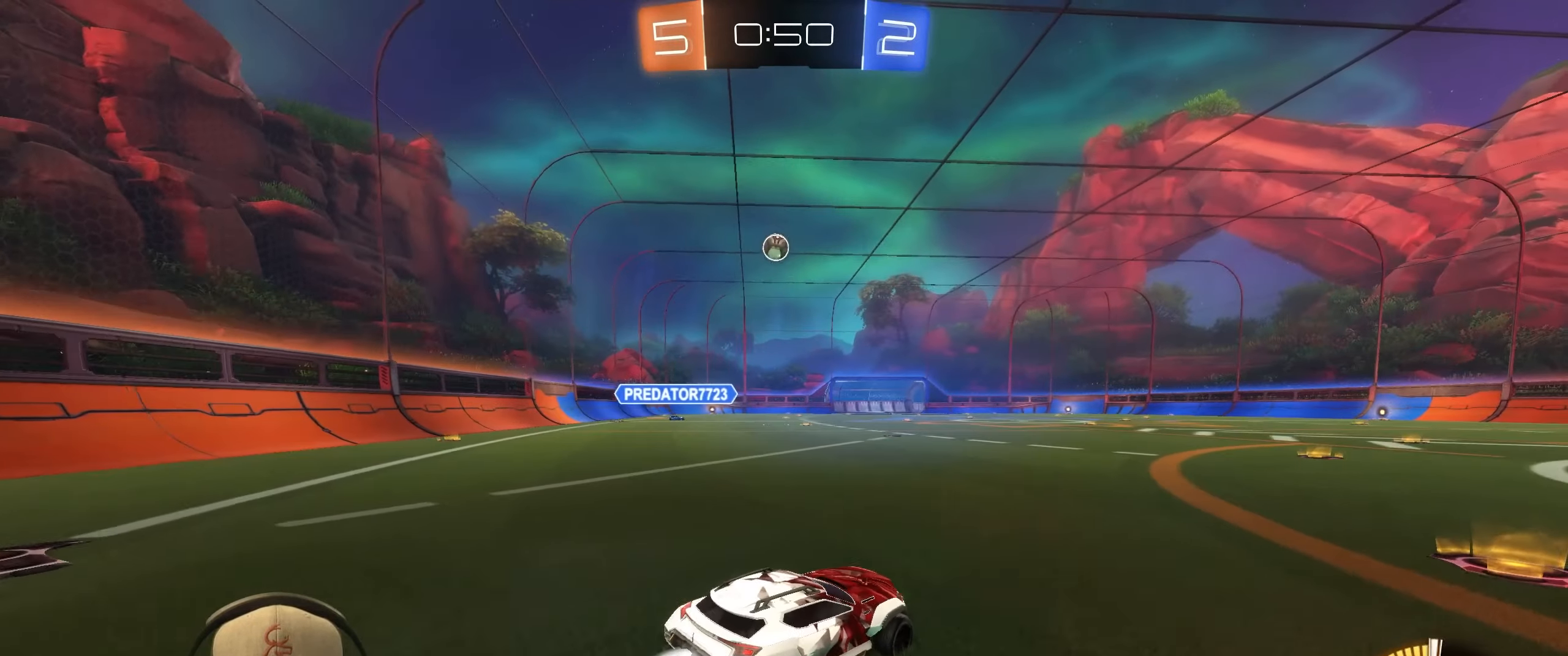
{"buttons": ["R2"], "left_stick": "right", "events": [[67, "left_stick", "up-right"], [100, "R1", "up"], [200, "left_stick", "right"]]}
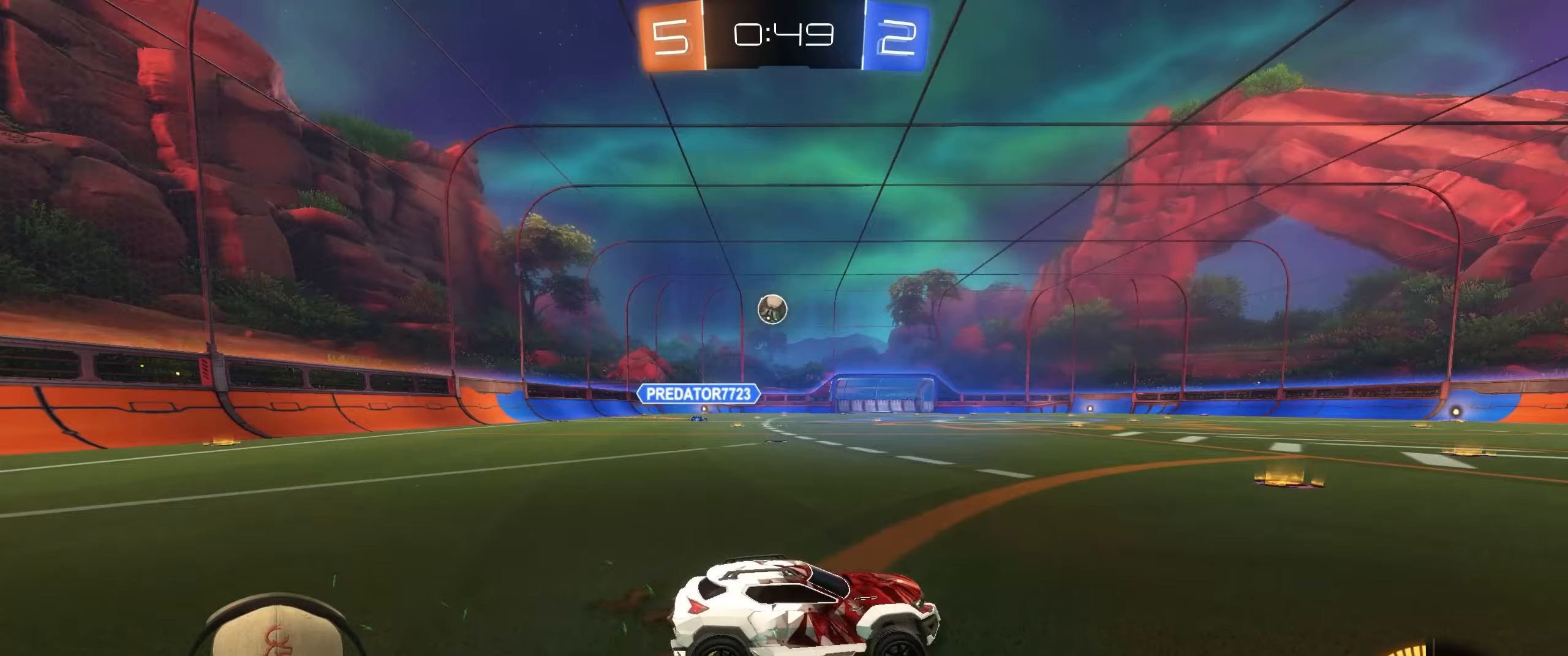
{"buttons": ["R2"], "left_stick": "center", "events": [[183, "left_stick", "center"]]}
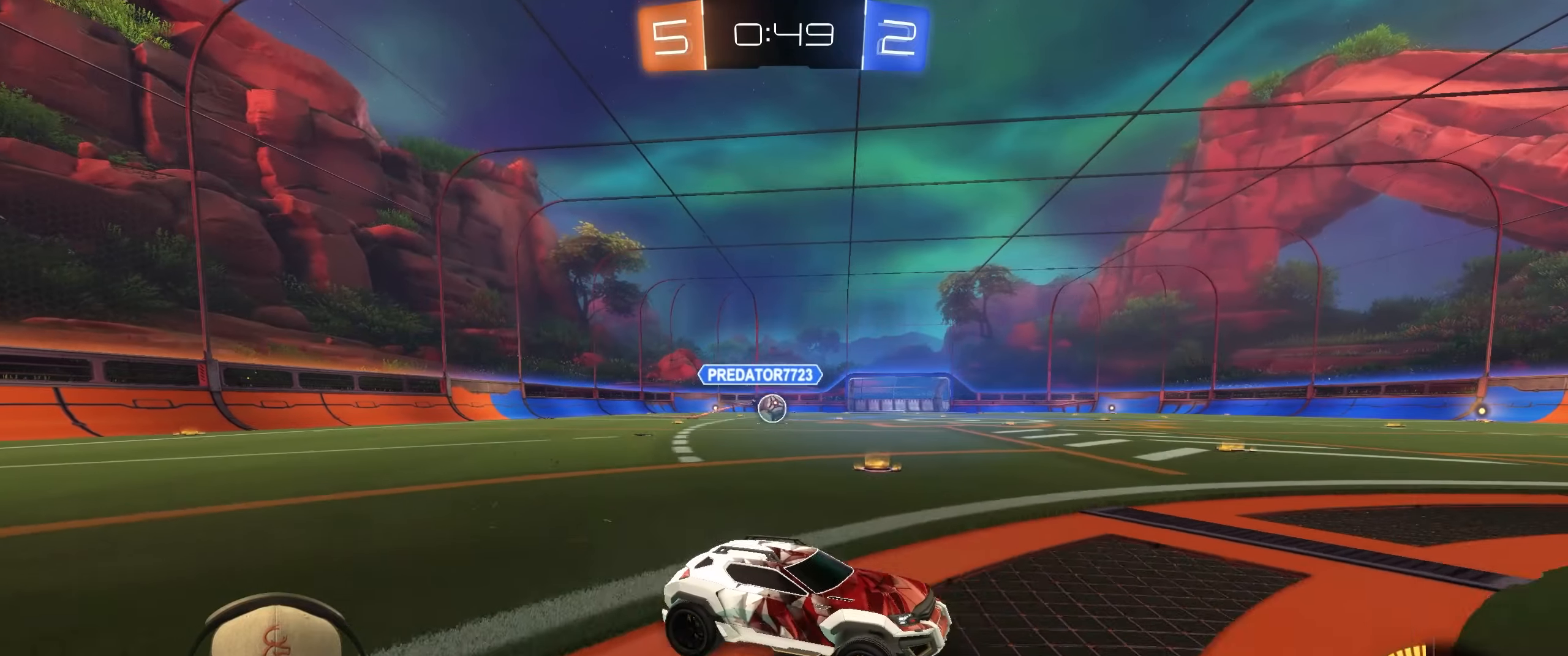
{"buttons": ["L2"], "left_stick": "right", "events": [[267, "L2", "down"], [317, "left_stick", "down-right"], [333, "R2", "up"], [450, "left_stick", "right"]]}
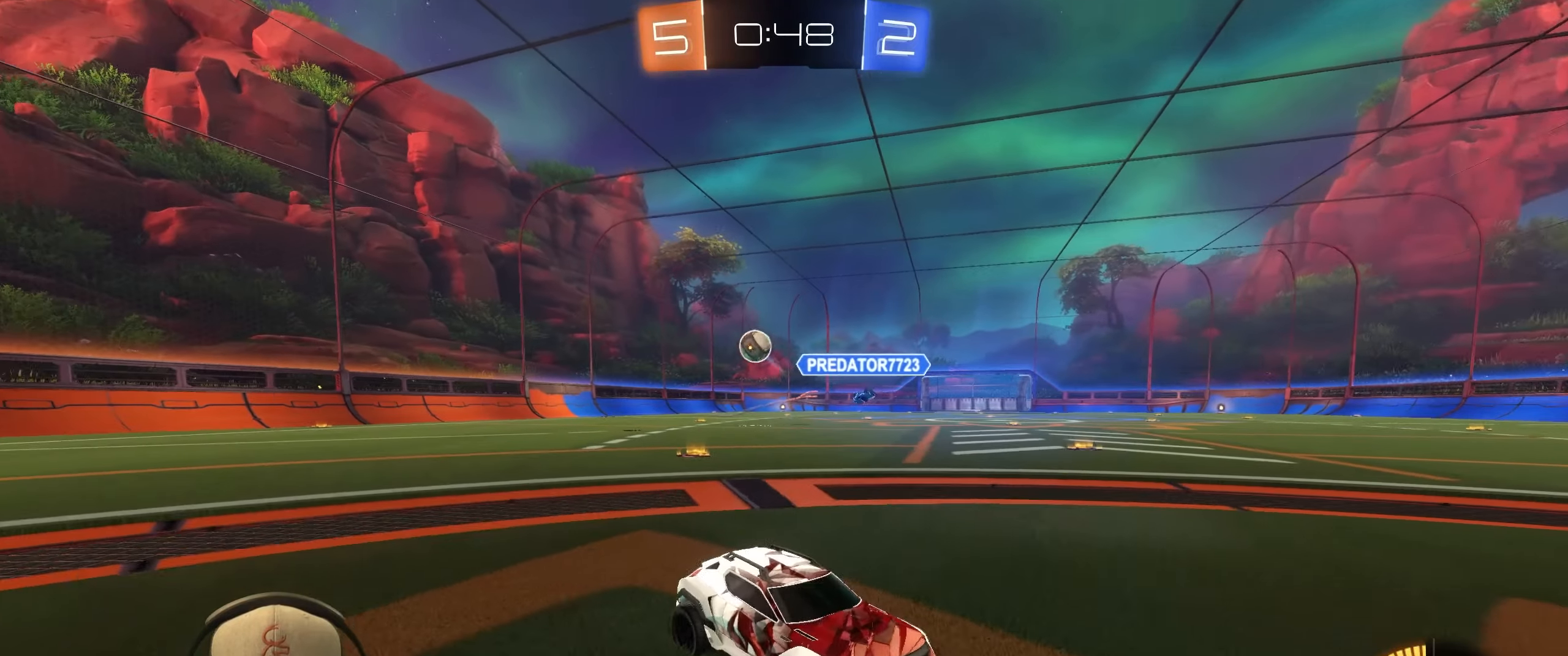
{"buttons": ["R2"], "left_stick": "right", "events": [[33, "L2", "up"], [33, "R2", "down"], [100, "L1", "down"], [350, "L1", "up"]]}
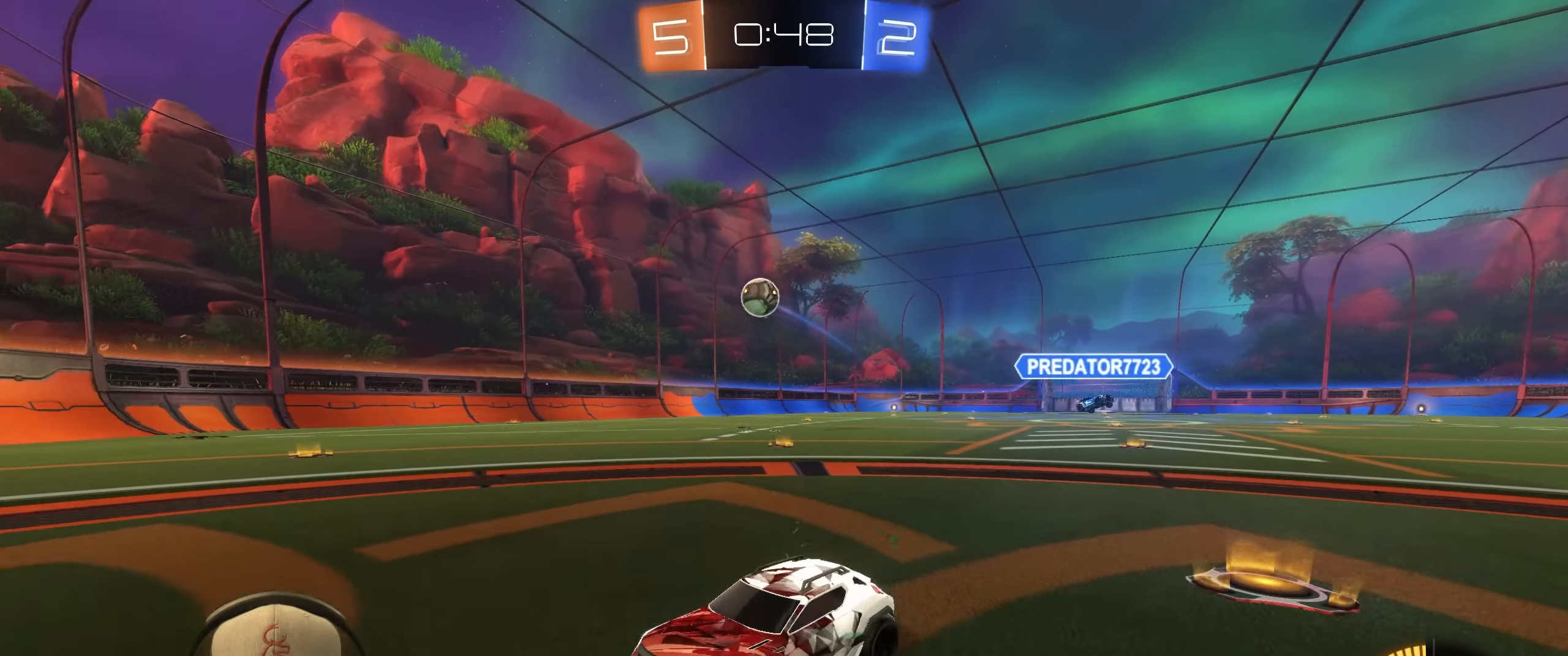
{"buttons": ["R2"], "left_stick": "up-right", "events": [[17, "left_stick", "center"], [383, "left_stick", "up-right"]]}
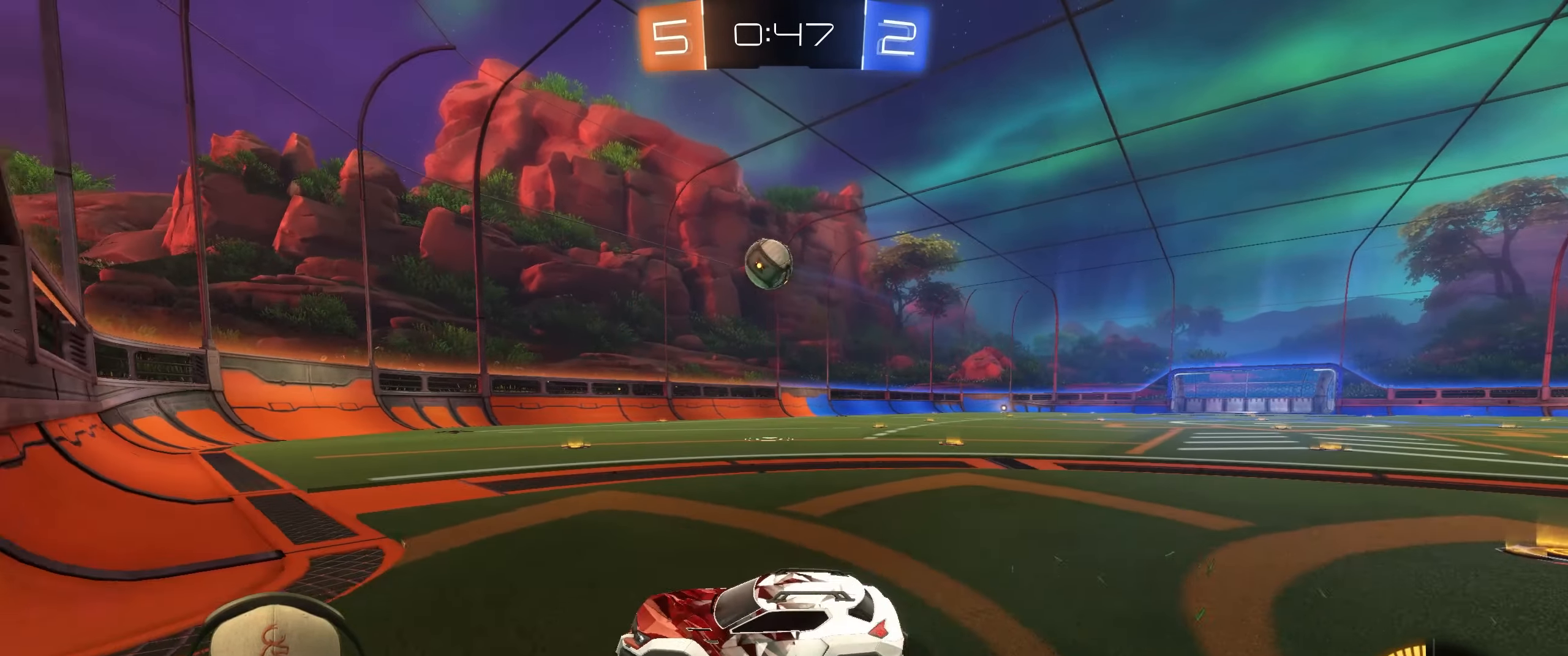
{"buttons": ["R2"], "left_stick": "center", "events": [[233, "left_stick", "center"]]}
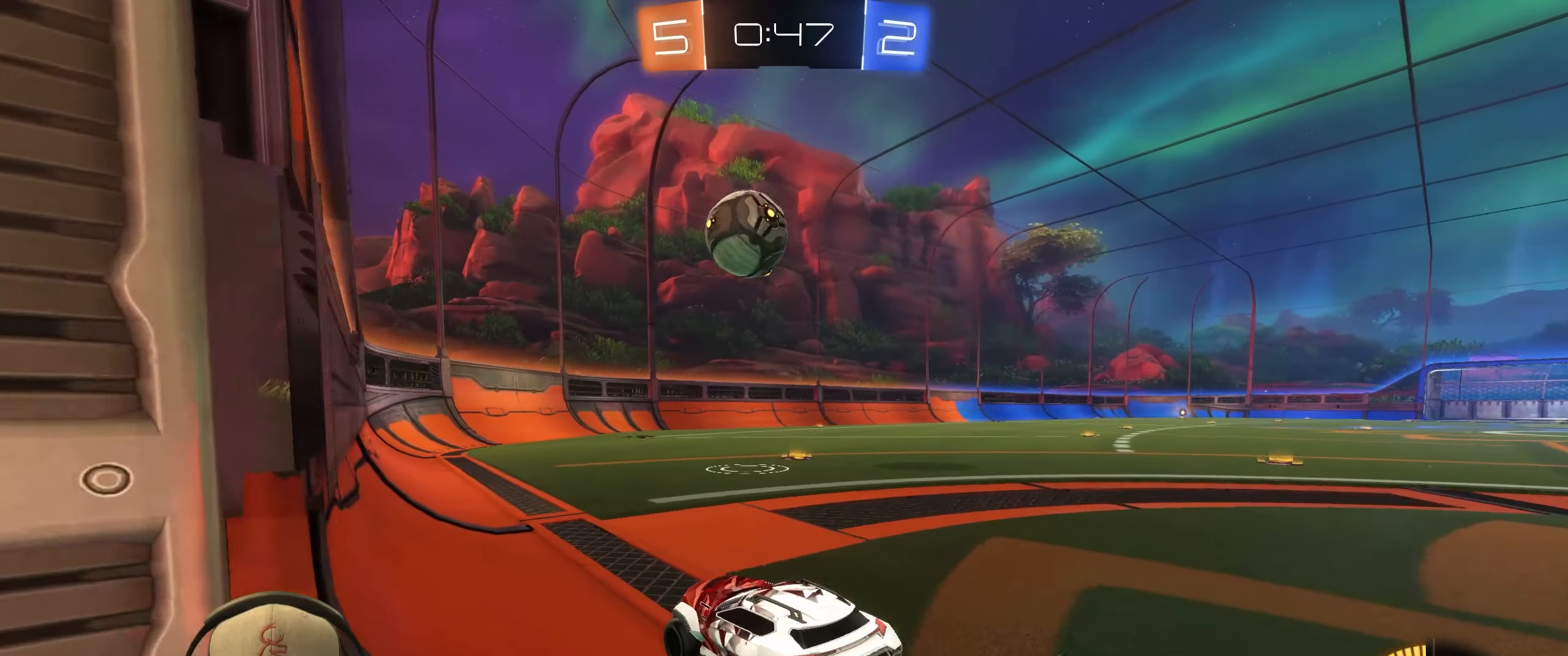
{"buttons": [], "left_stick": "right", "events": [[50, "left_stick", "right"], [233, "left_stick", "center"], [367, "left_stick", "right"], [467, "R2", "up"]]}
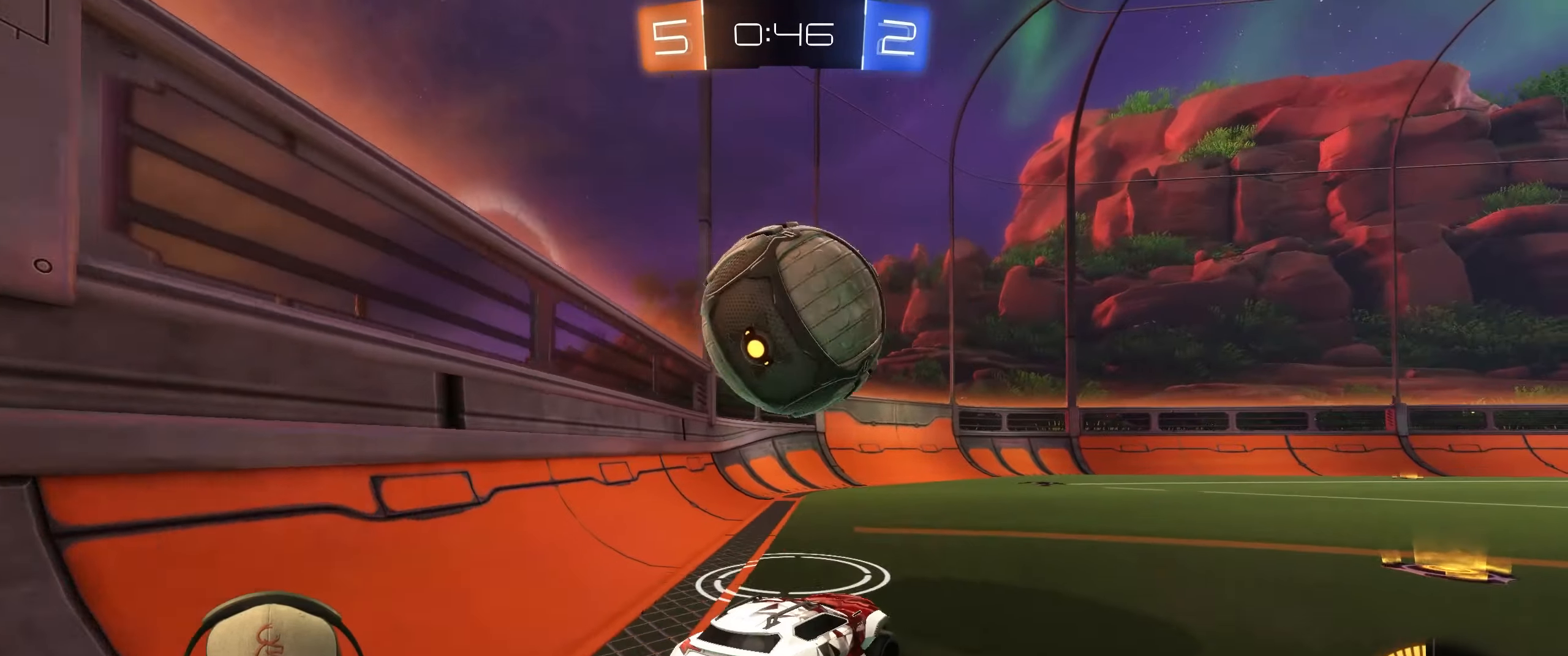
{"buttons": ["R1", "R2"], "left_stick": "center", "events": [[100, "R2", "down"], [150, "left_stick", "center"], [233, "R1", "down"], [267, "left_stick", "left"], [367, "left_stick", "center"]]}
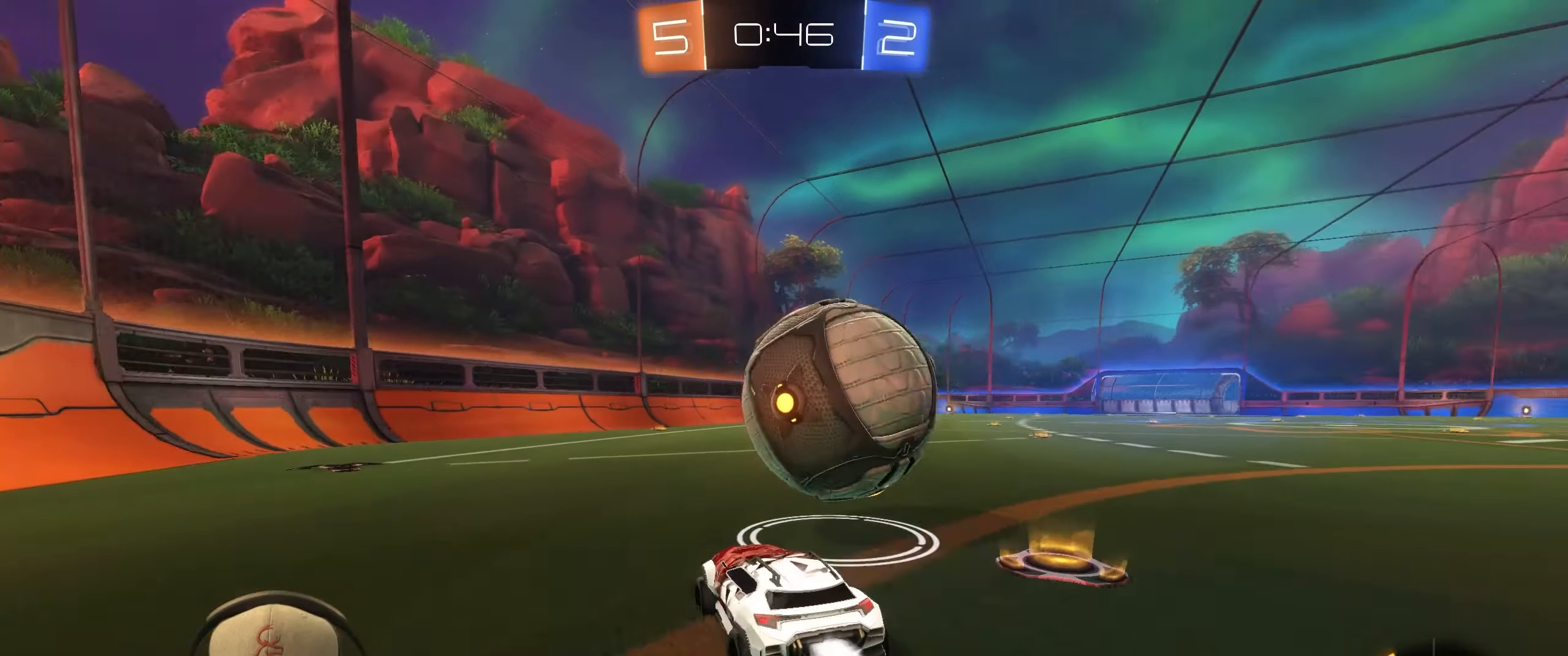
{"buttons": ["R1", "R2"], "left_stick": "right", "events": [[33, "left_stick", "right"], [150, "left_stick", "center"], [483, "left_stick", "right"]]}
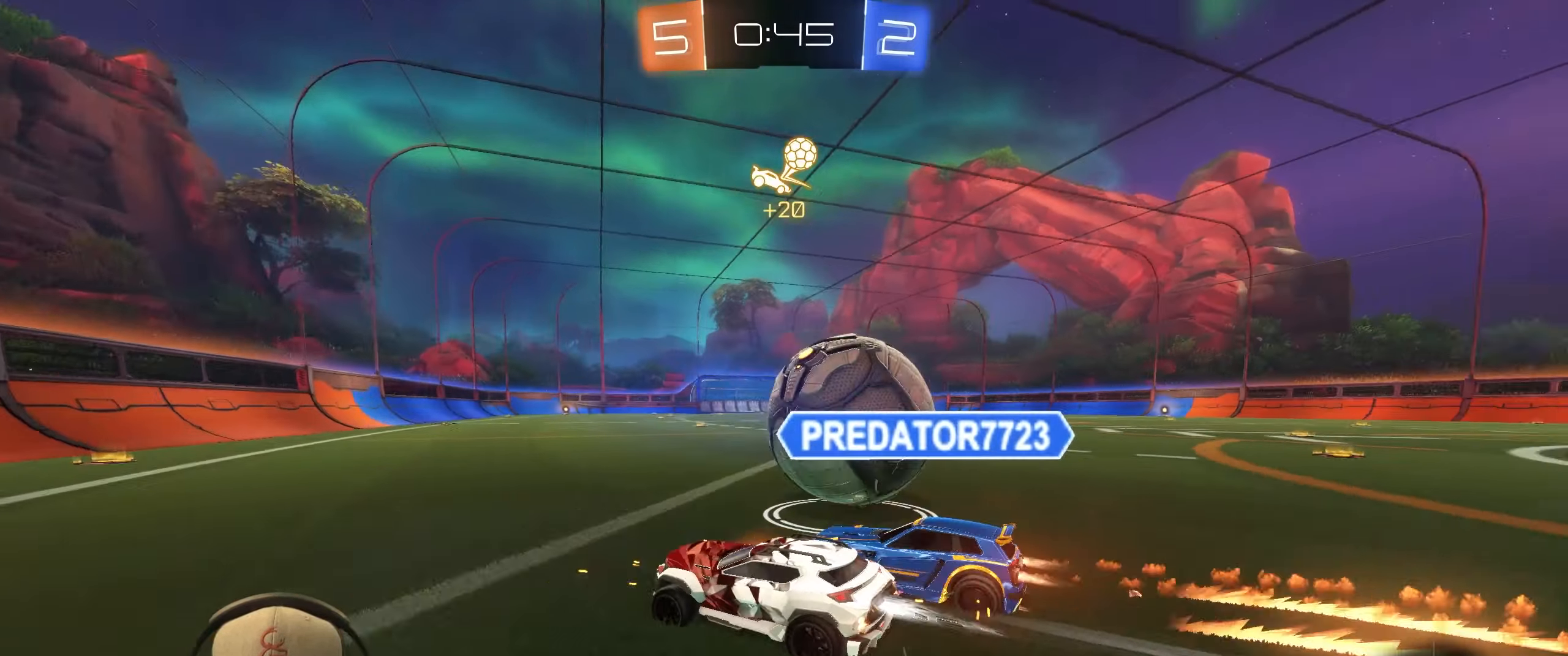
{"buttons": [], "left_stick": "right", "events": [[50, "R1", "up"], [100, "left_stick", "down-left"], [117, "L2", "down"], [167, "R2", "up"], [333, "L2", "up"], [350, "left_stick", "right"]]}
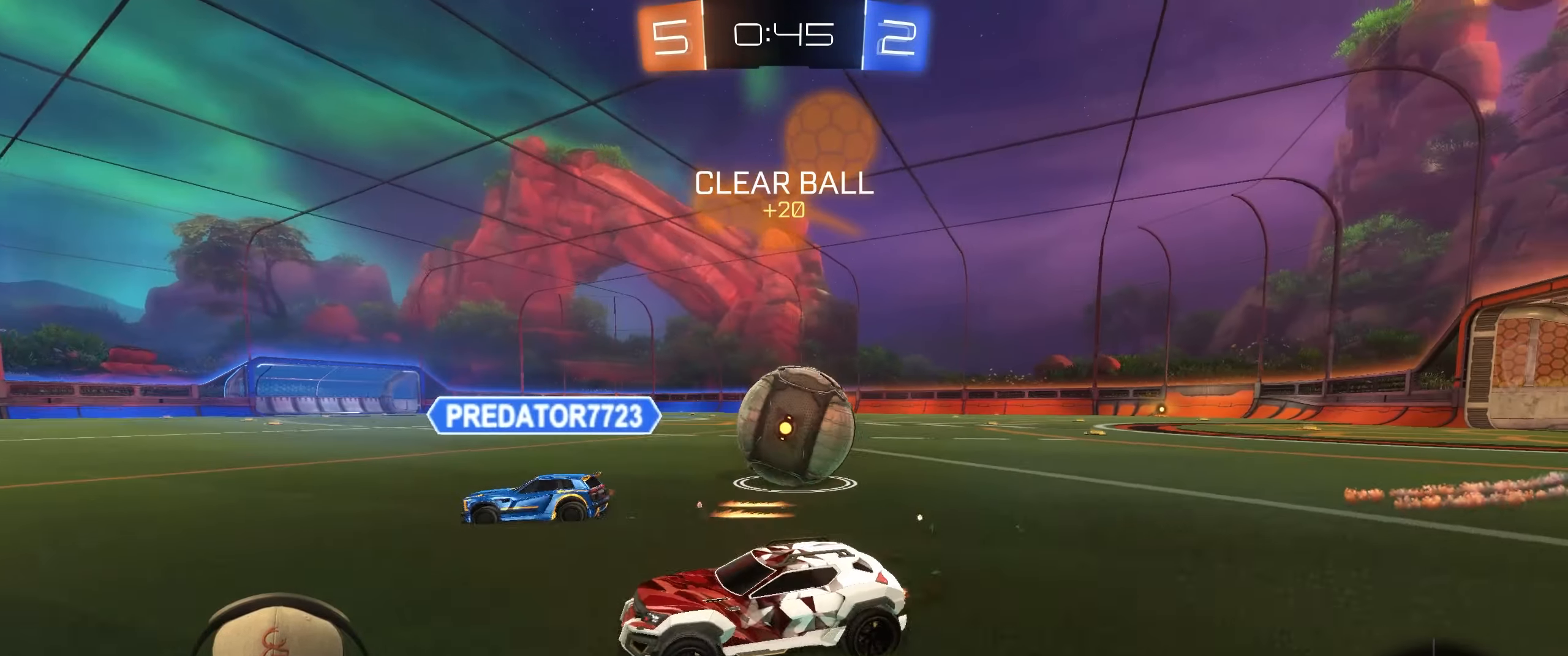
{"buttons": ["R2"], "left_stick": "right", "events": [[67, "R2", "down"], [133, "L1", "down"], [250, "L1", "up"]]}
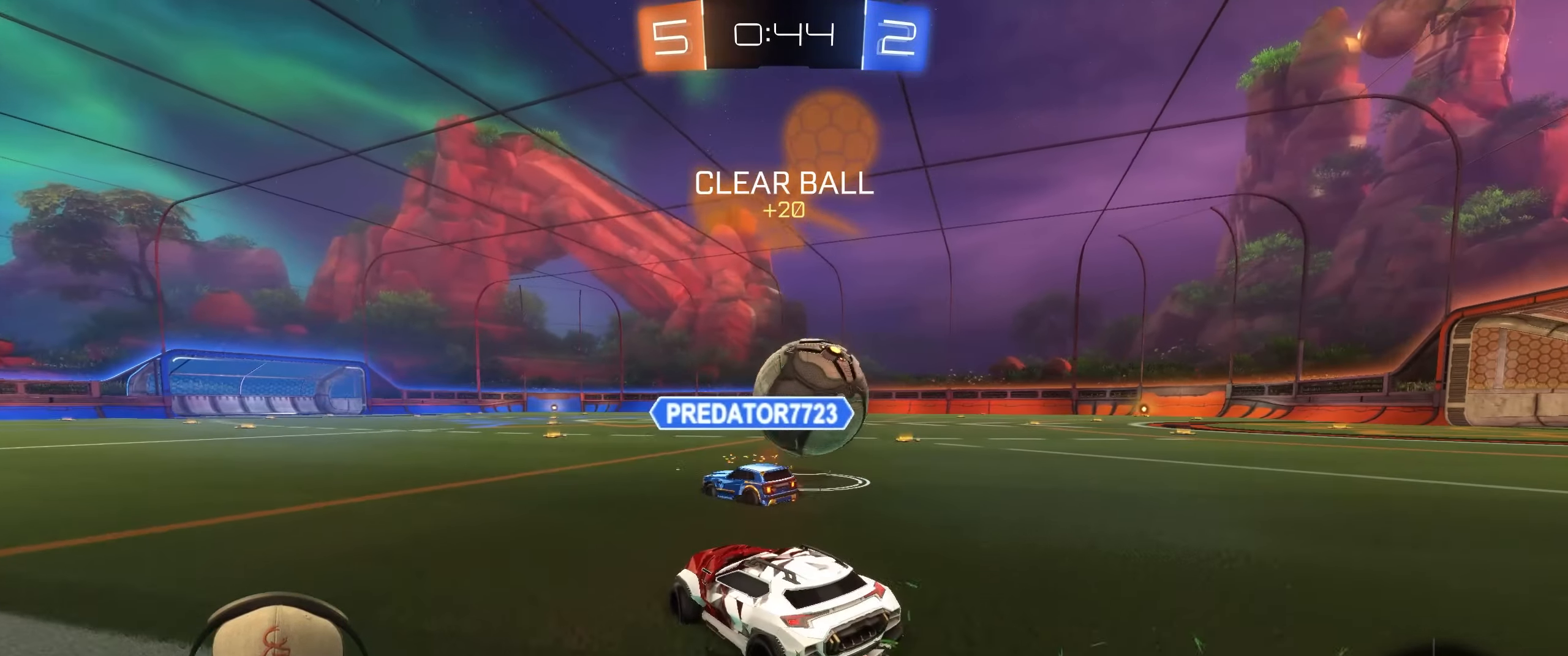
{"buttons": ["R1", "R2"], "left_stick": "down-left", "events": [[167, "R1", "down"], [267, "left_stick", "center"], [317, "left_stick", "left"], [400, "left_stick", "down-left"]]}
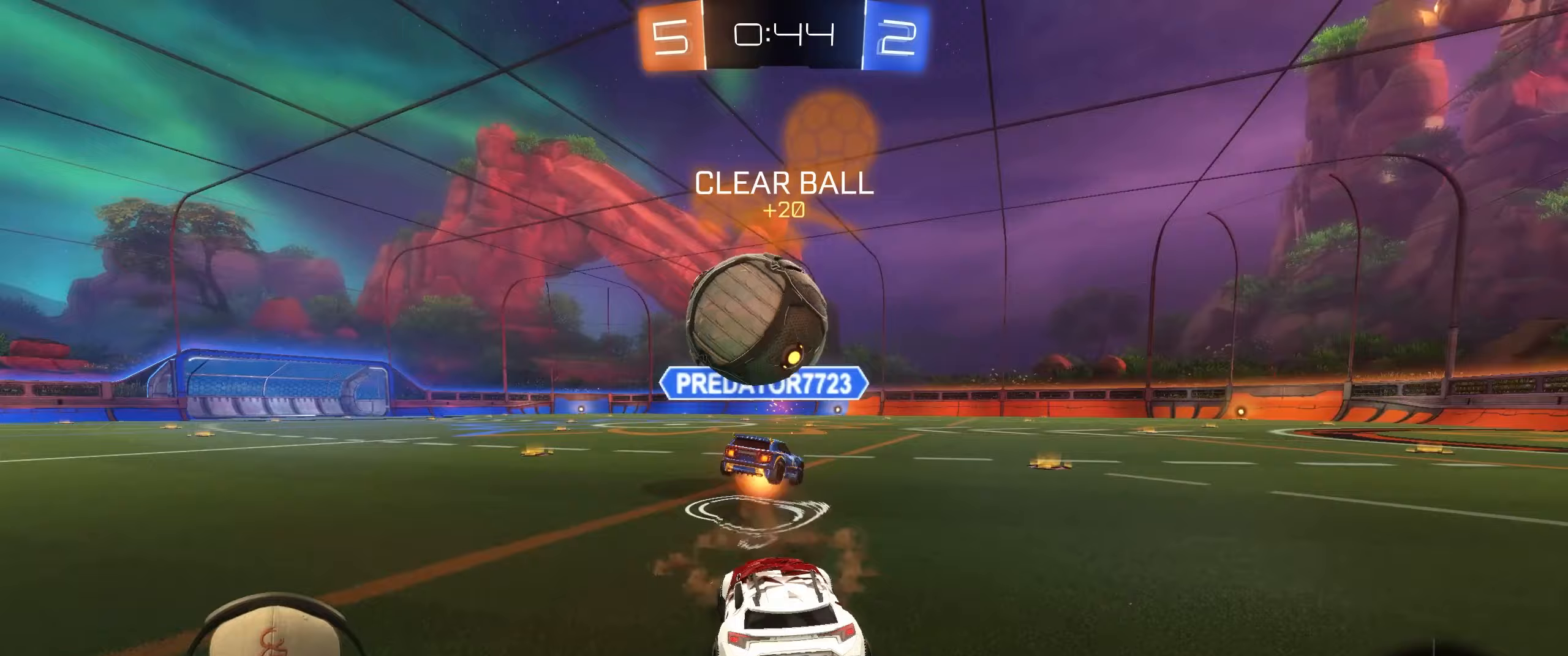
{"buttons": ["R2"], "left_stick": "left", "events": [[33, "R1", "up"], [67, "left_stick", "up-right"], [300, "left_stick", "right"], [433, "left_stick", "left"]]}
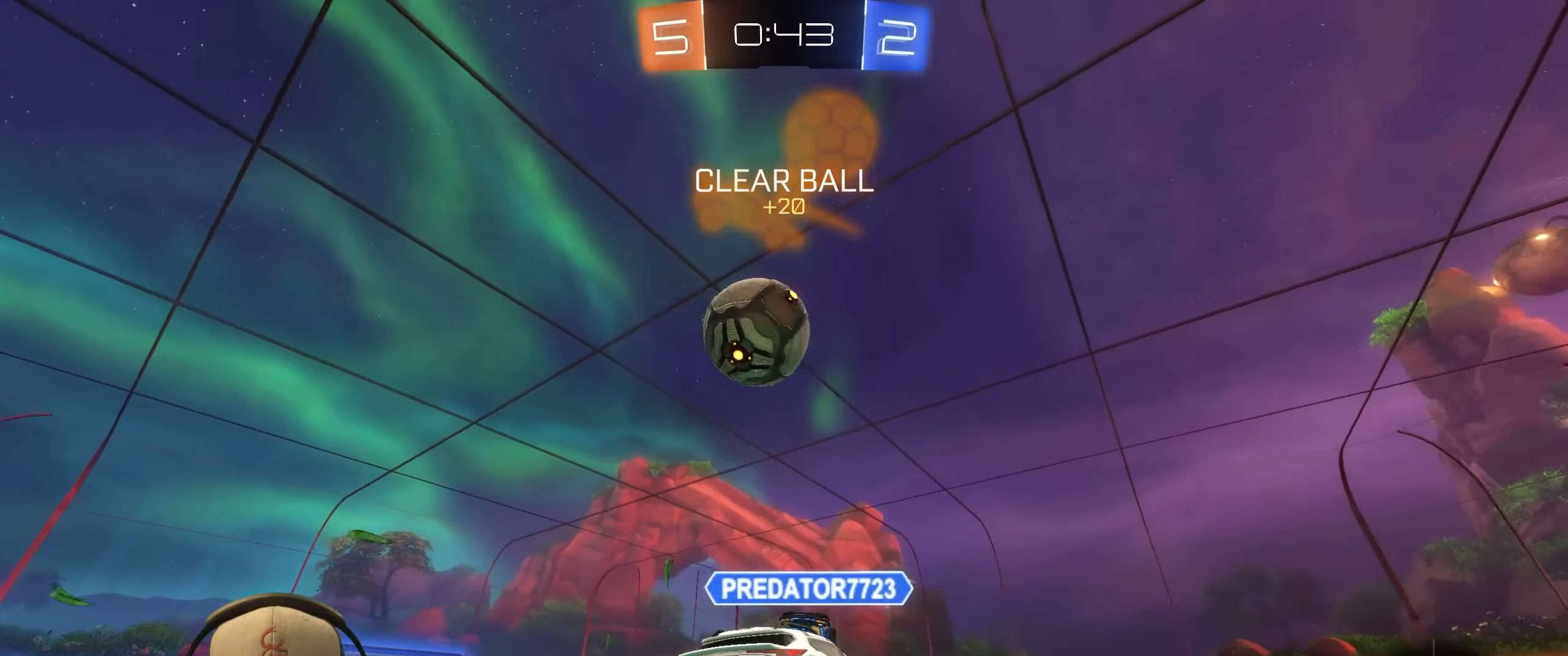
{"buttons": ["R1", "R2"], "left_stick": "center", "events": [[67, "TRIANGLE", "down"], [100, "R1", "down"], [200, "left_stick", "center"], [217, "TRIANGLE", "up"]]}
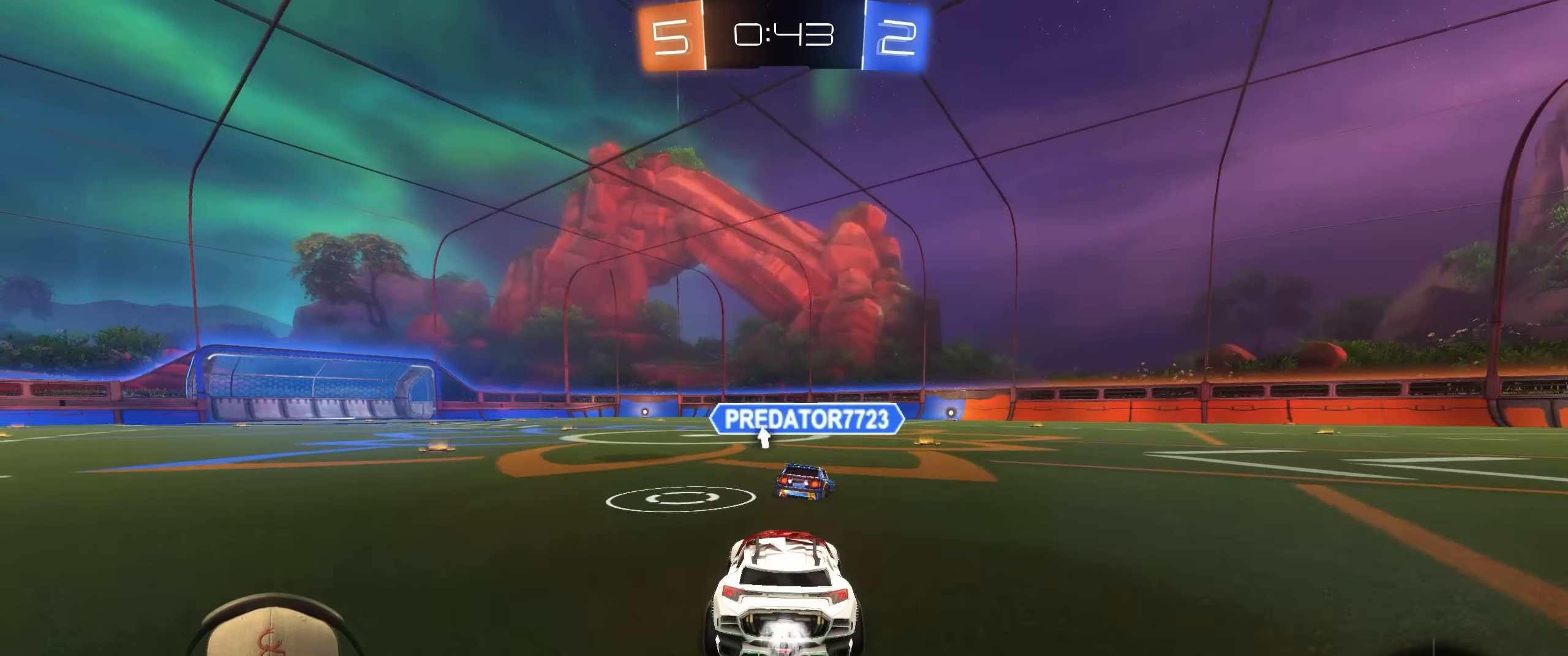
{"buttons": ["R2"], "left_stick": "left", "events": [[100, "left_stick", "left"], [117, "R1", "up"], [250, "left_stick", "center"], [400, "left_stick", "left"]]}
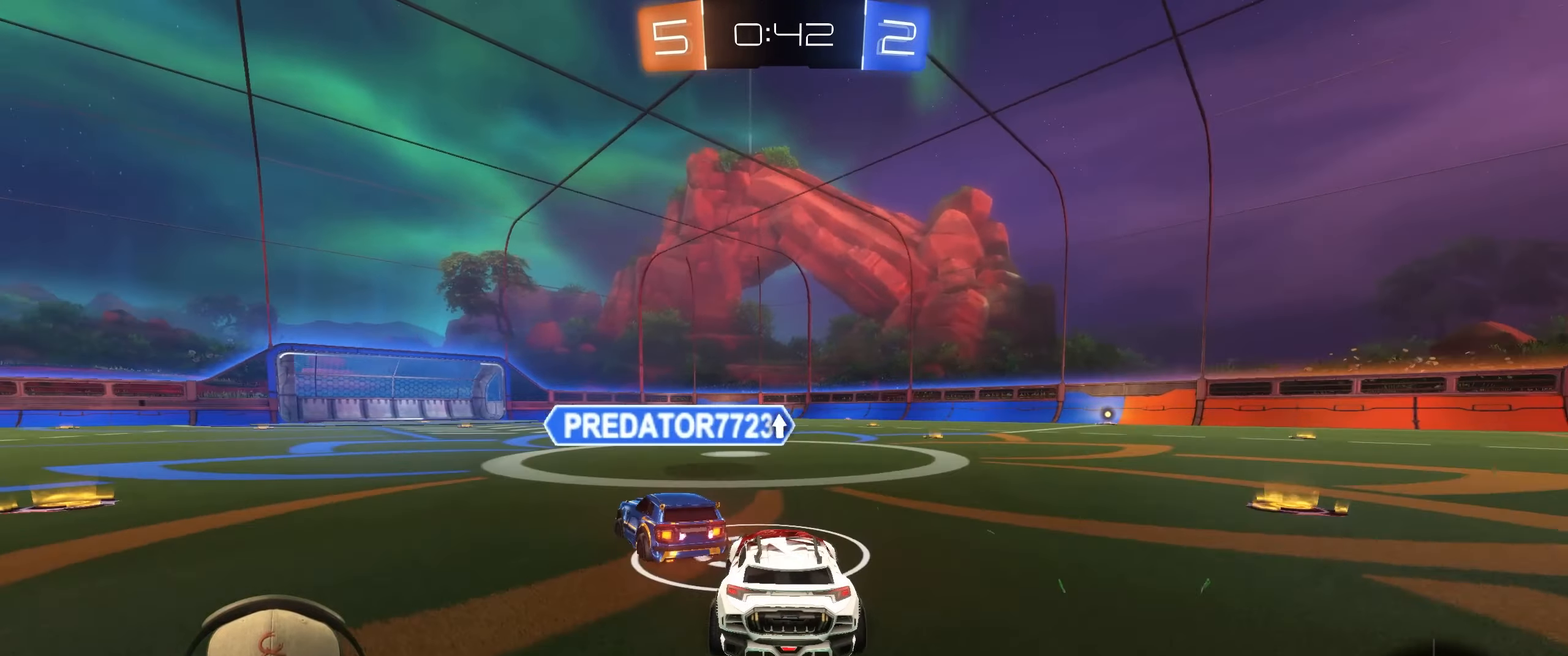
{"buttons": ["L2", "R2"], "left_stick": "left", "events": [[350, "L2", "down"]]}
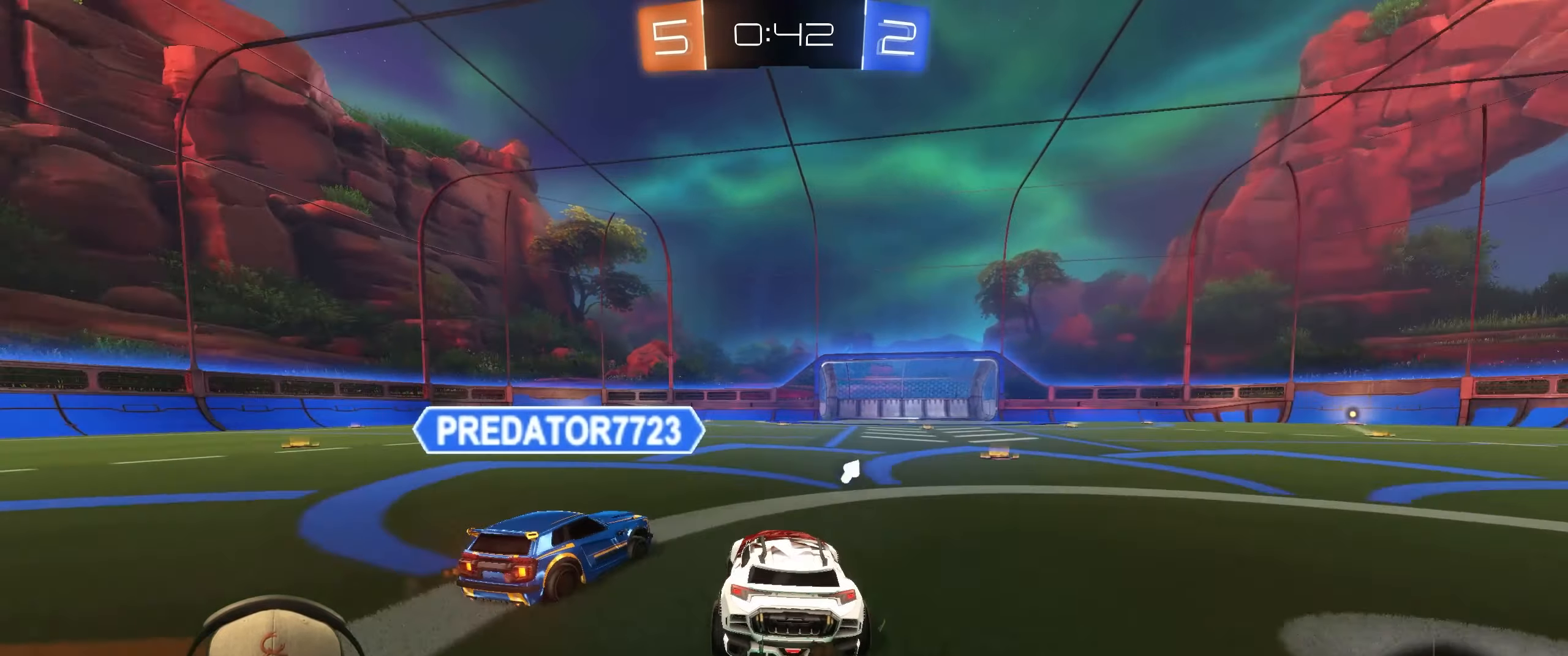
{"buttons": ["L1", "R2"], "left_stick": "right", "events": [[50, "L2", "up"], [267, "left_stick", "up-right"], [317, "left_stick", "right"], [350, "R2", "up"], [483, "L1", "down"], [483, "R2", "down"]]}
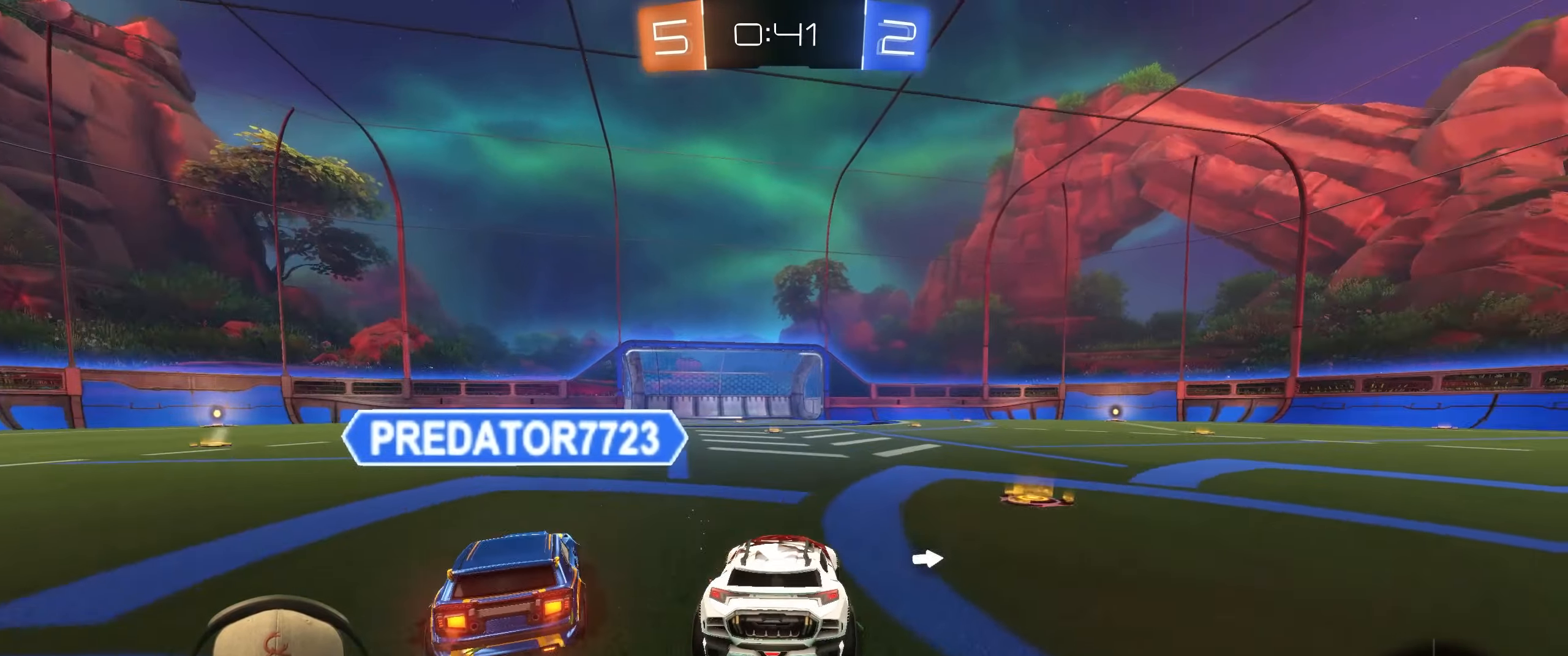
{"buttons": ["R2"], "left_stick": "right", "events": [[83, "TRIANGLE", "down"], [100, "L1", "up"], [233, "TRIANGLE", "up"]]}
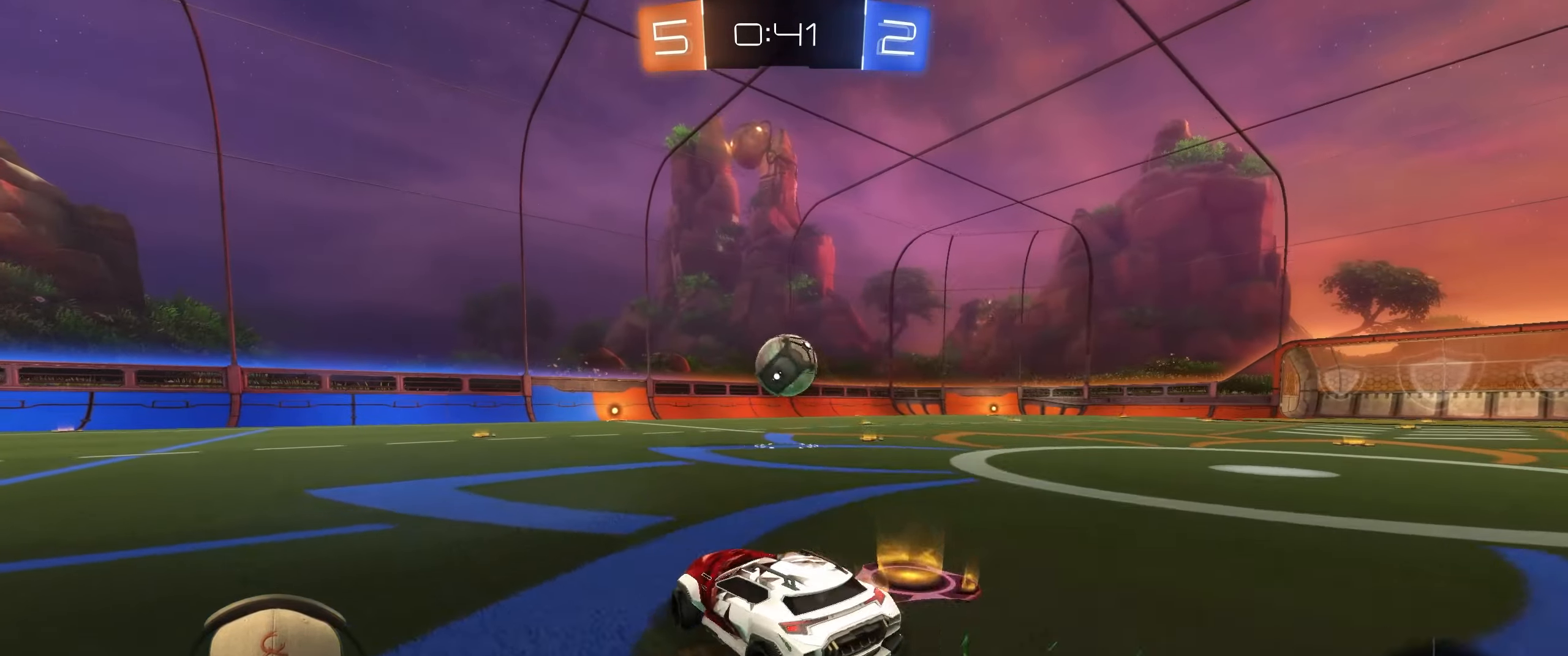
{"buttons": ["R1", "R2"], "left_stick": "right", "events": [[100, "left_stick", "left"], [233, "R1", "down"], [267, "left_stick", "center"], [500, "left_stick", "right"]]}
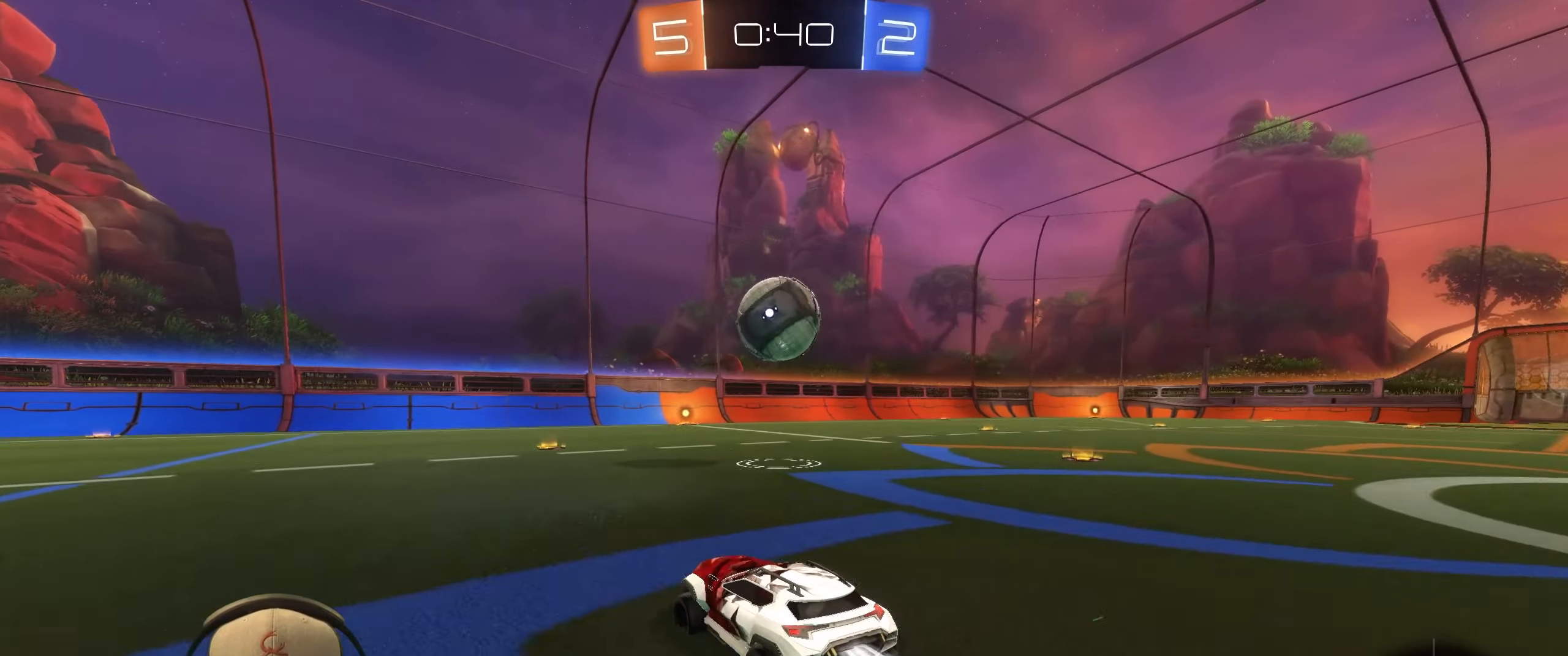
{"buttons": ["CROSS", "L1", "R2"], "left_stick": "up-right", "events": [[67, "left_stick", "center"], [150, "R1", "up"], [167, "CROSS", "down"], [317, "CROSS", "up"], [317, "left_stick", "up-right"], [350, "L1", "down"], [400, "R1", "down"], [417, "CROSS", "down"], [500, "R1", "up"]]}